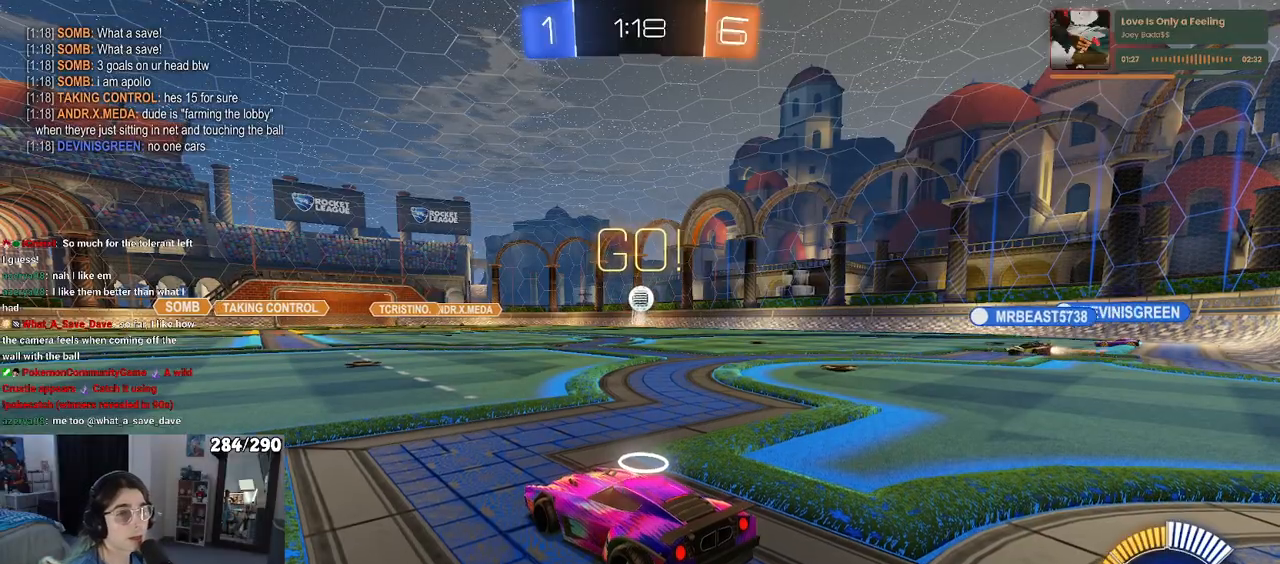
Gameplay with a controller (PlayStation layout); each line is a JSON object with the inputs held at the frame after it. "events" lists button and stick changes between this image and that frame as [ms after this image, input, new state], when the widget could be followed in between. Not read: R2.
{"buttons": [], "left_stick": "right", "right_stick": "center", "events": [[383, "left_stick", "right"]]}
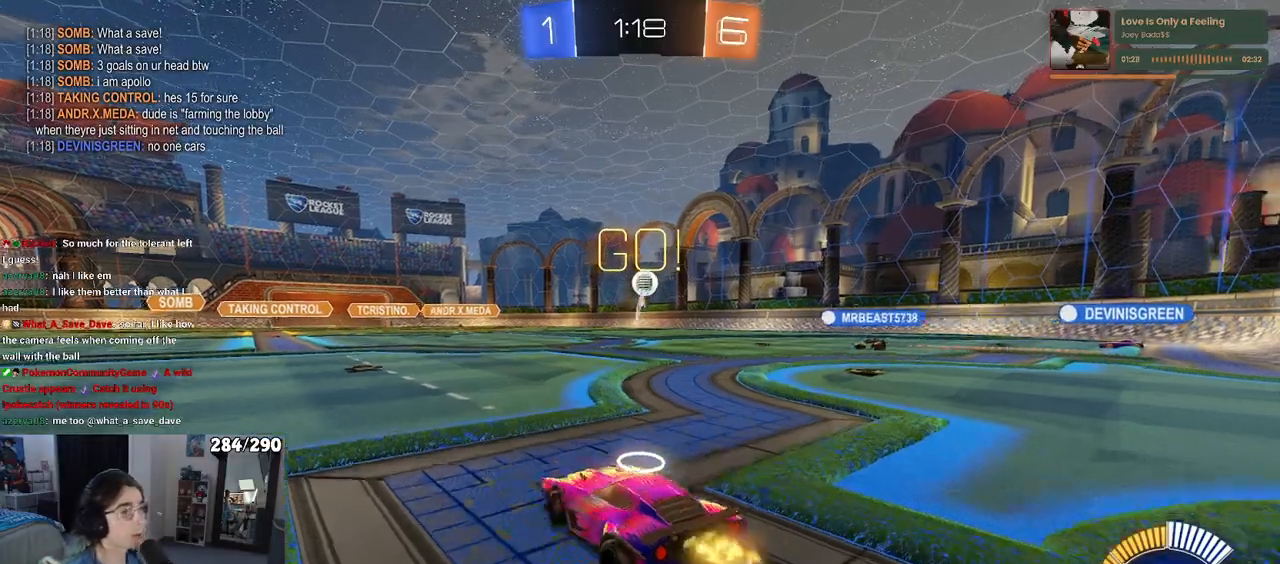
{"buttons": [], "left_stick": "right", "right_stick": "center", "events": []}
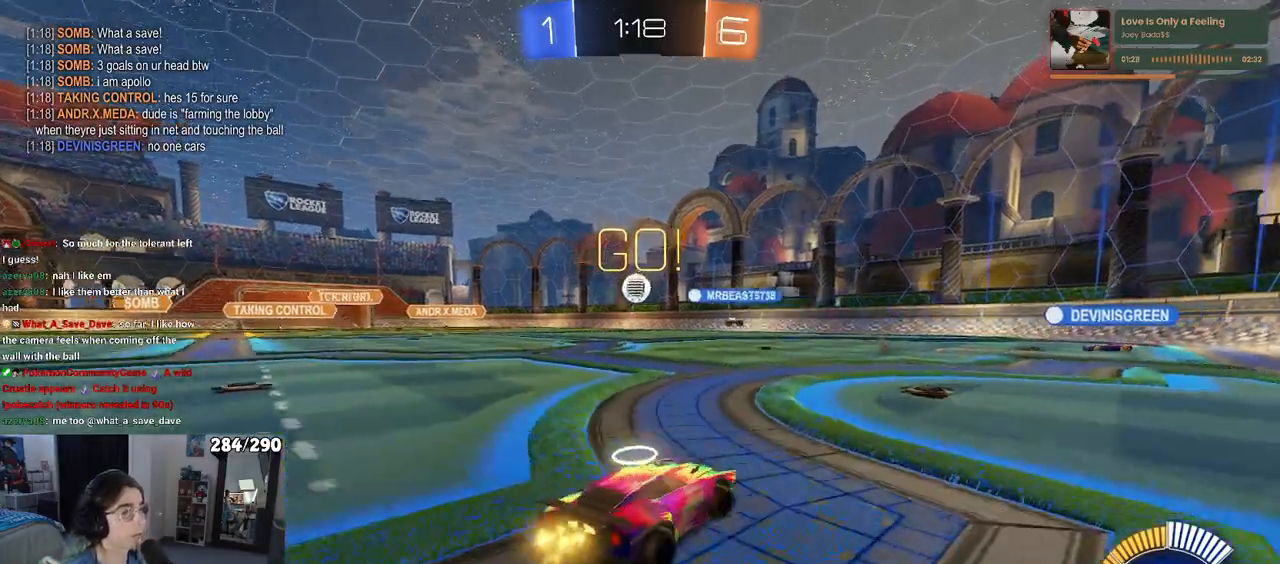
{"buttons": [], "left_stick": "center", "right_stick": "center", "events": [[33, "left_stick", "center"]]}
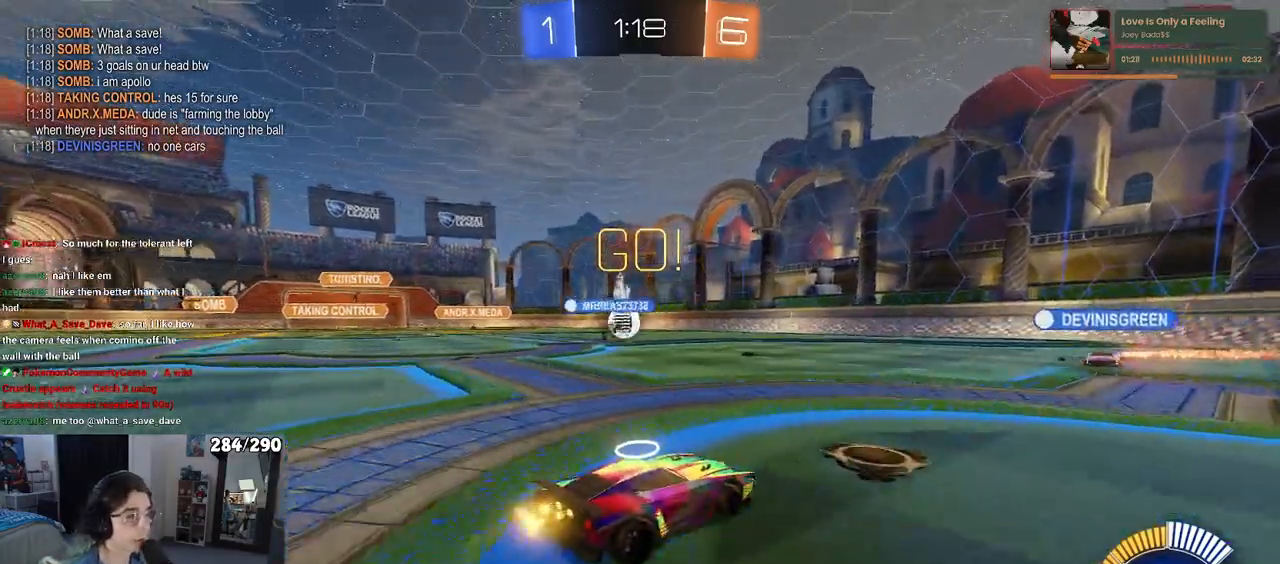
{"buttons": ["SQUARE"], "left_stick": "left", "right_stick": "center", "events": [[233, "left_stick", "right"], [383, "left_stick", "left"], [467, "SQUARE", "down"]]}
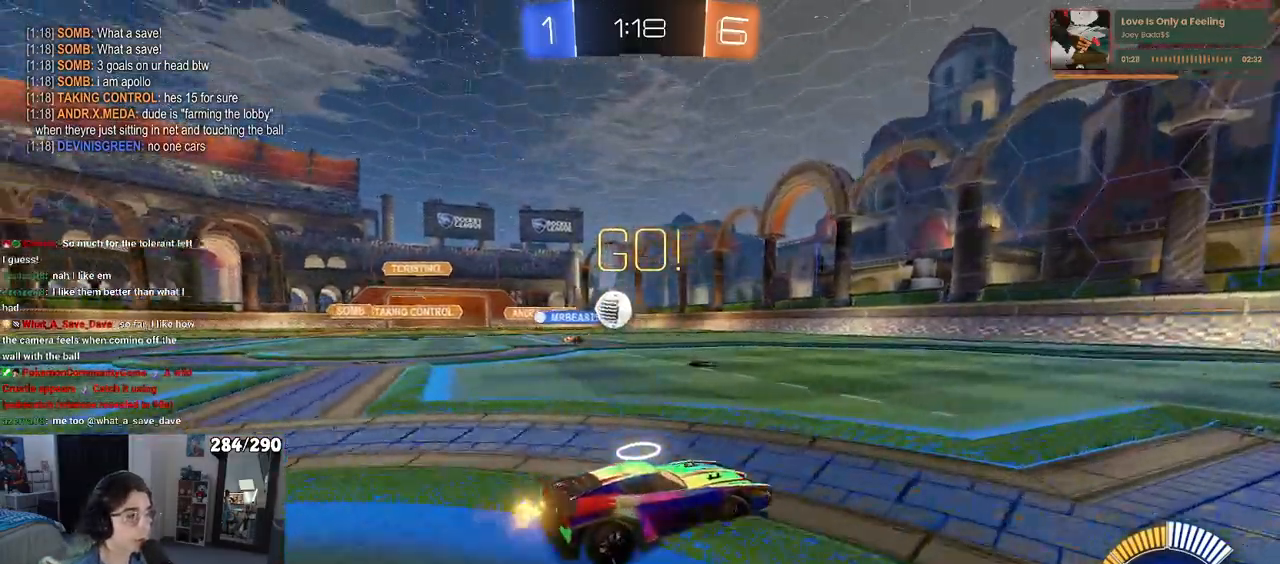
{"buttons": ["R1"], "left_stick": "left", "right_stick": "center", "events": [[83, "SQUARE", "up"], [383, "R1", "down"]]}
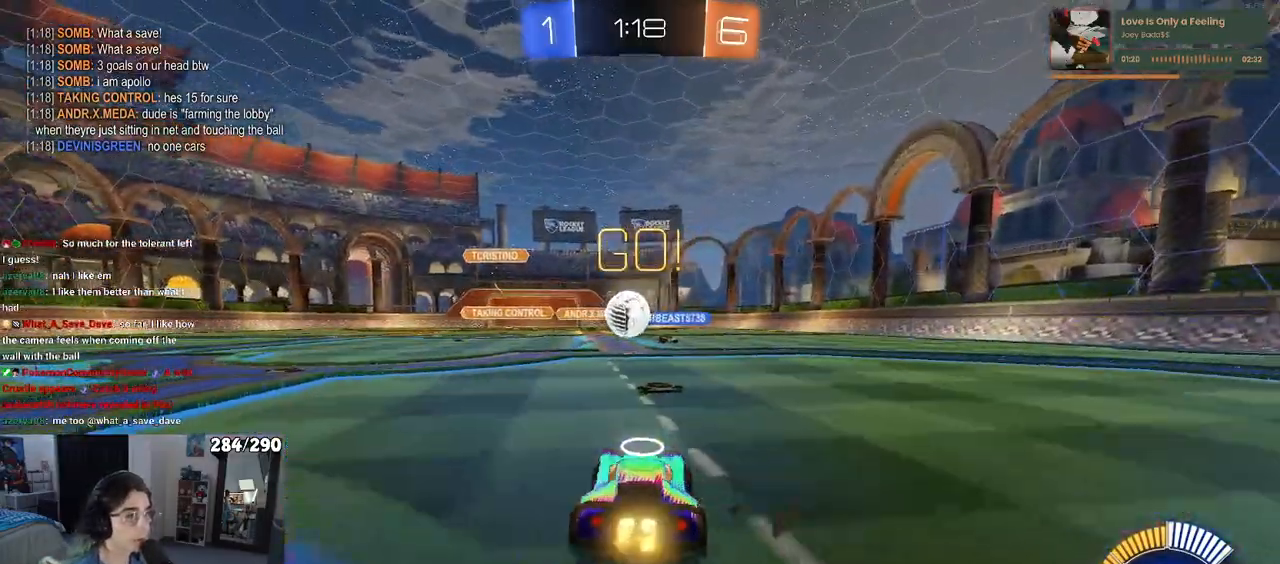
{"buttons": ["R1"], "left_stick": "center", "right_stick": "center", "events": [[50, "left_stick", "center"], [317, "left_stick", "right"], [483, "left_stick", "center"]]}
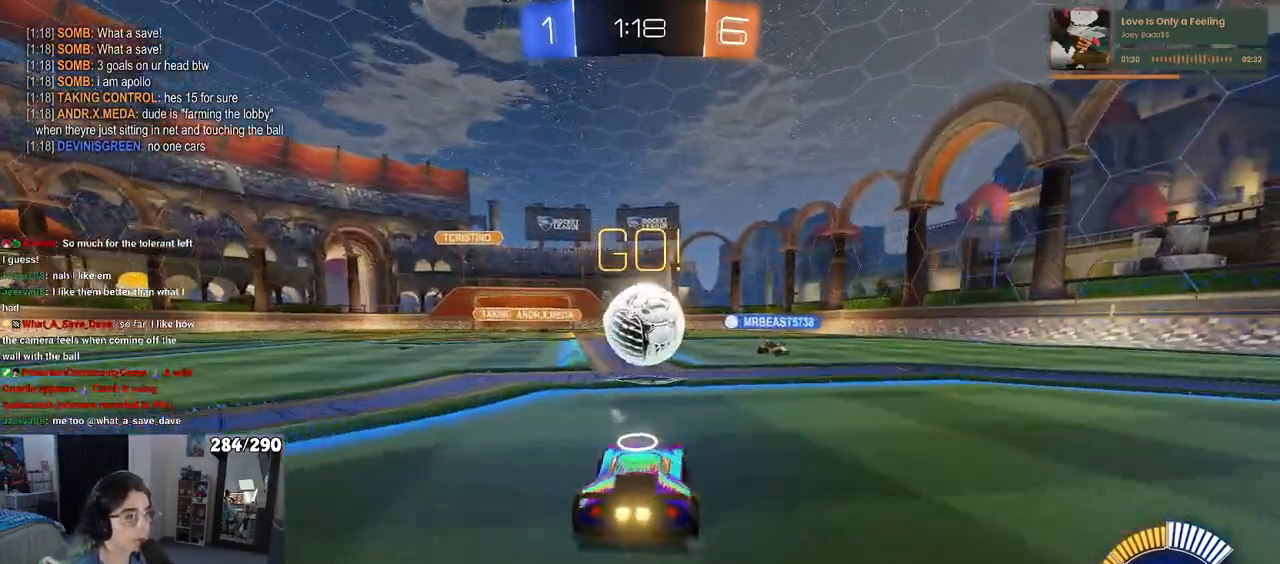
{"buttons": [], "left_stick": "left", "right_stick": "center", "events": [[167, "left_stick", "left"], [233, "R1", "up"]]}
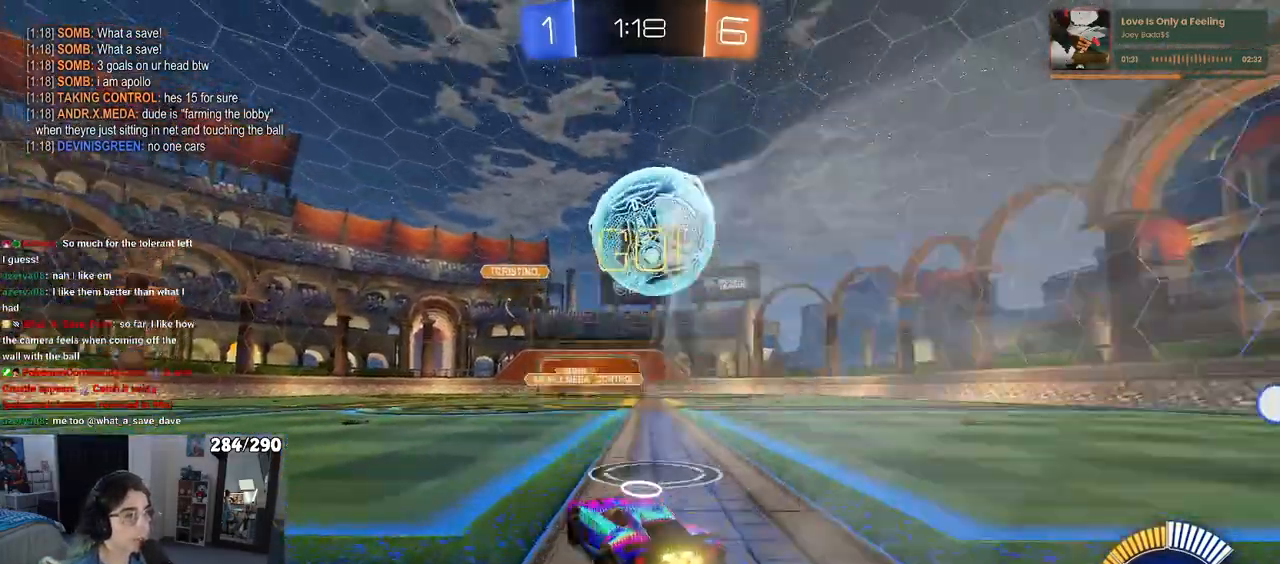
{"buttons": [], "left_stick": "left", "right_stick": "center", "events": []}
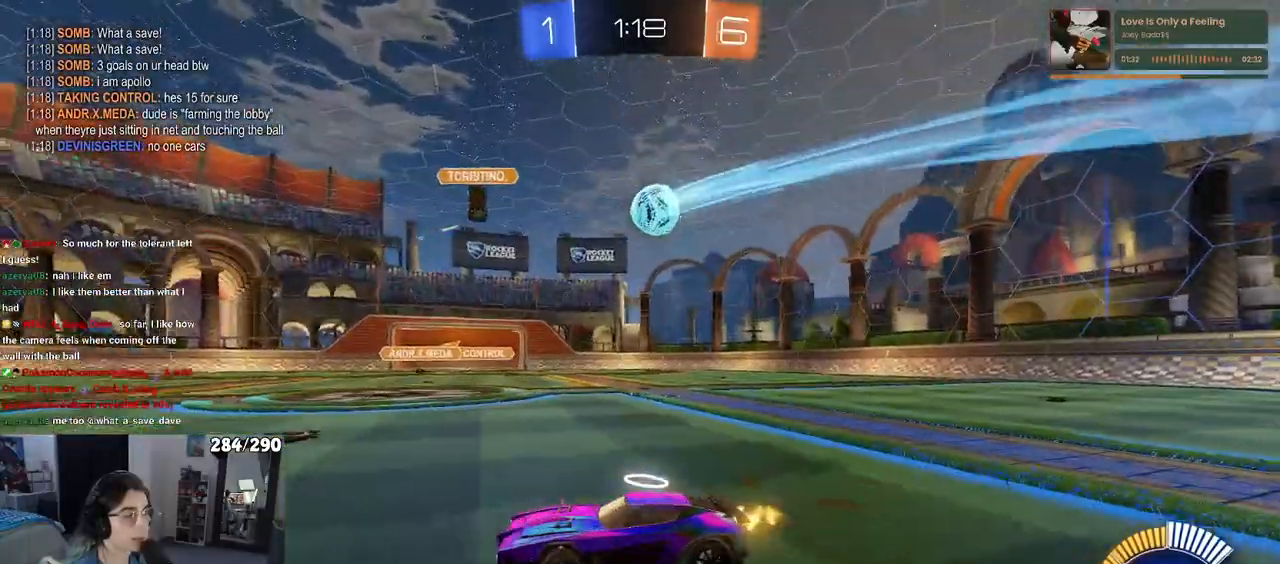
{"buttons": [], "left_stick": "center", "right_stick": "center", "events": [[17, "left_stick", "center"]]}
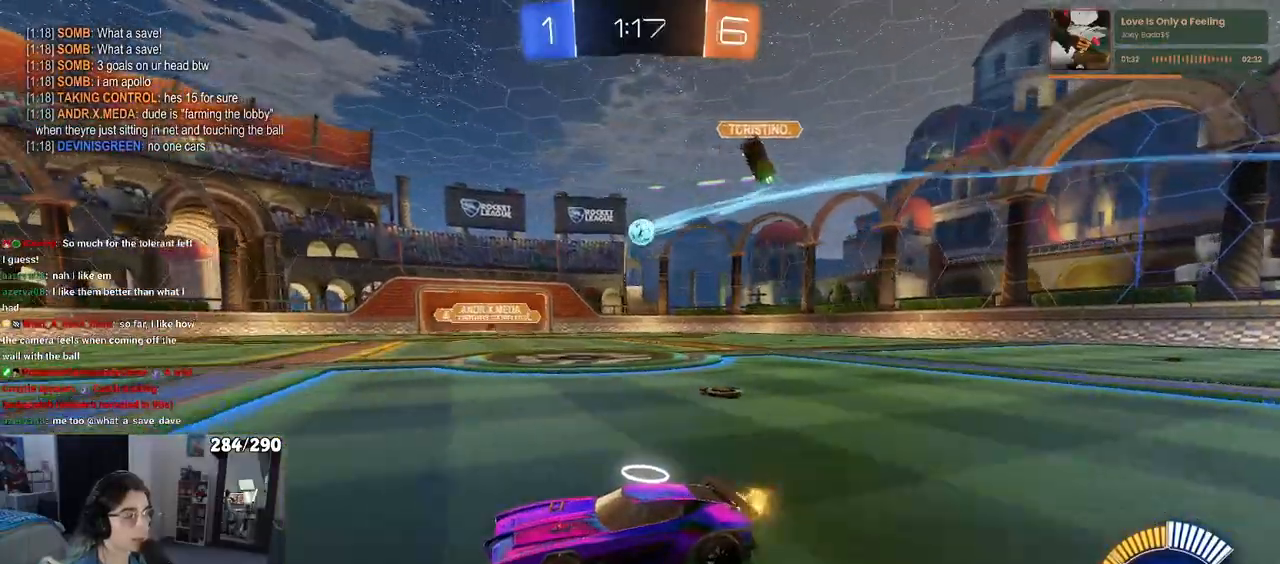
{"buttons": [], "left_stick": "center", "right_stick": "center", "events": []}
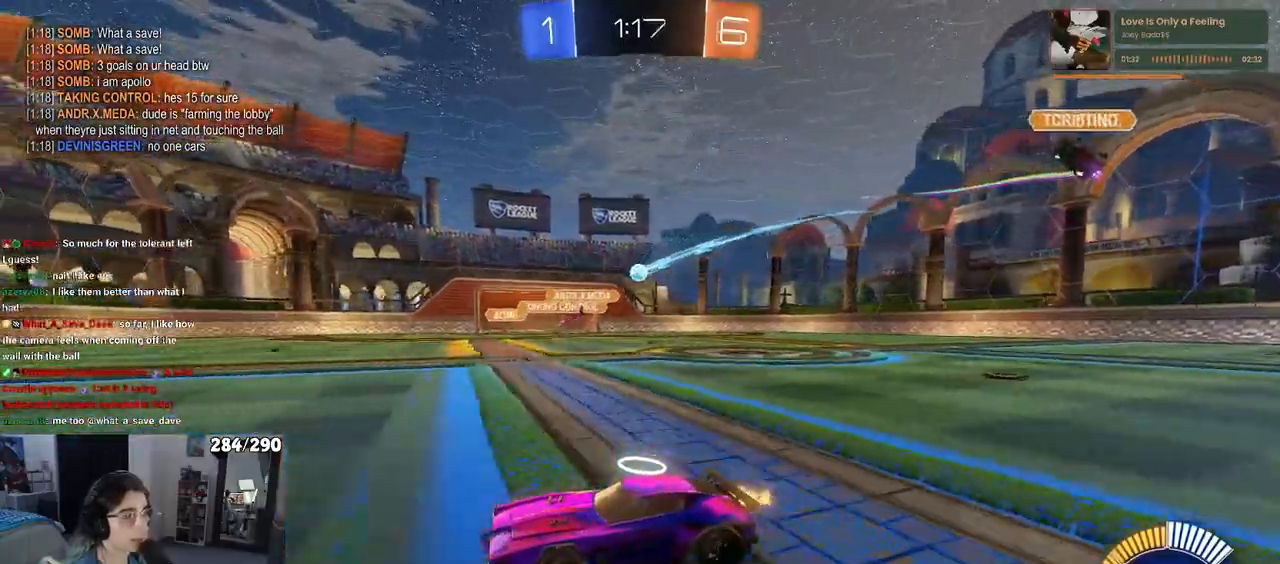
{"buttons": [], "left_stick": "center", "right_stick": "center", "events": []}
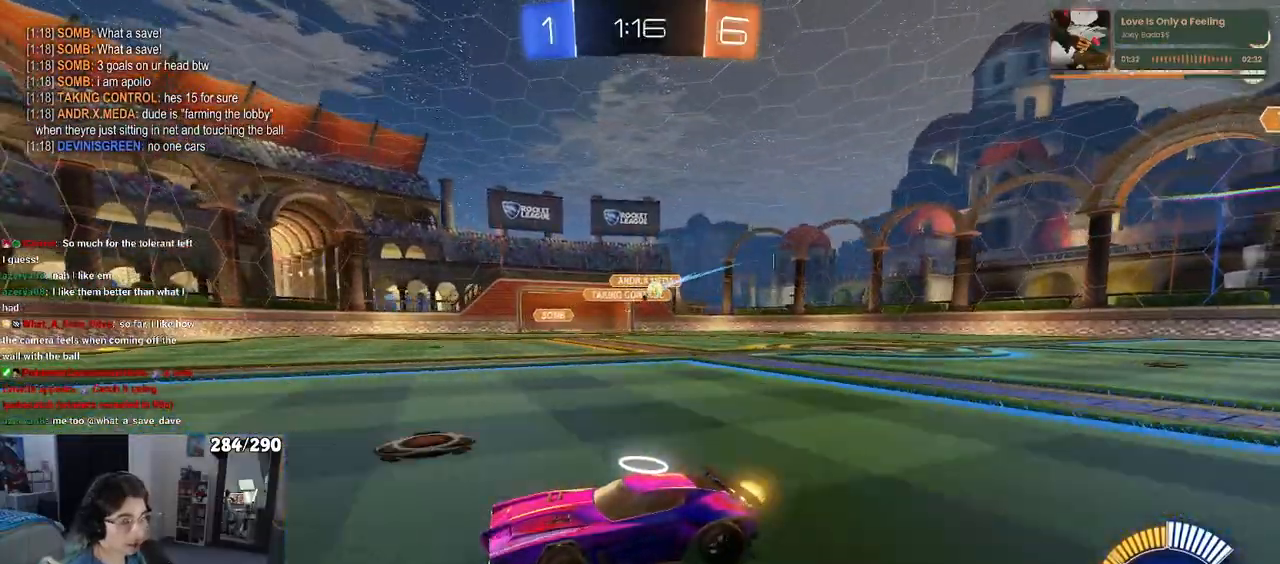
{"buttons": [], "left_stick": "left", "right_stick": "center", "events": [[217, "left_stick", "left"]]}
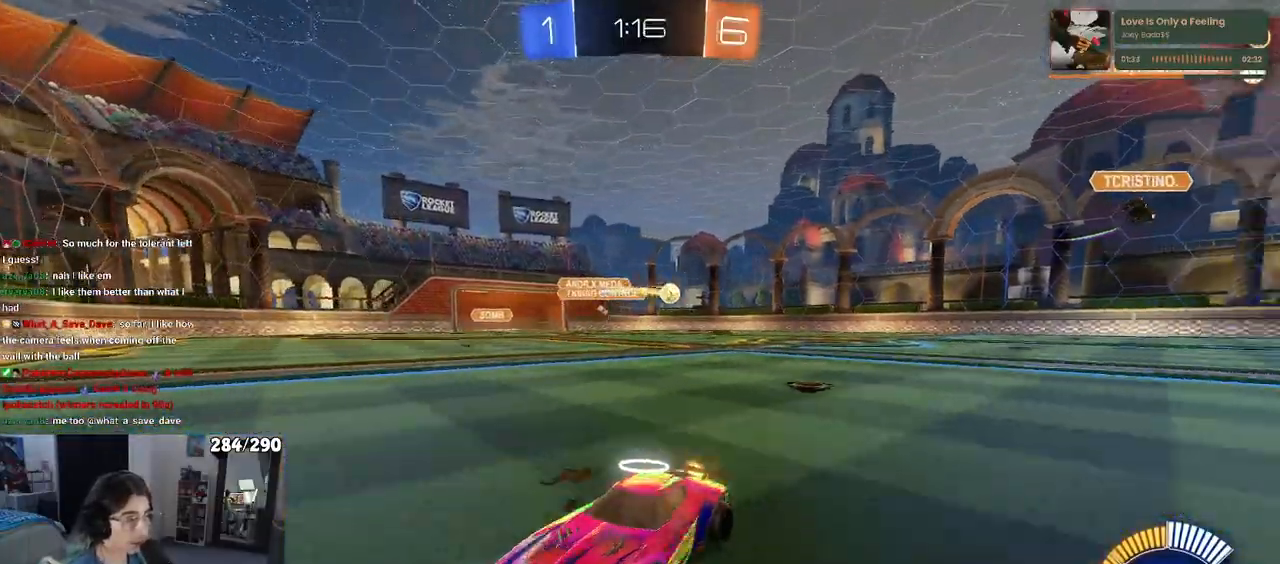
{"buttons": [], "left_stick": "center", "right_stick": "center", "events": [[467, "left_stick", "center"]]}
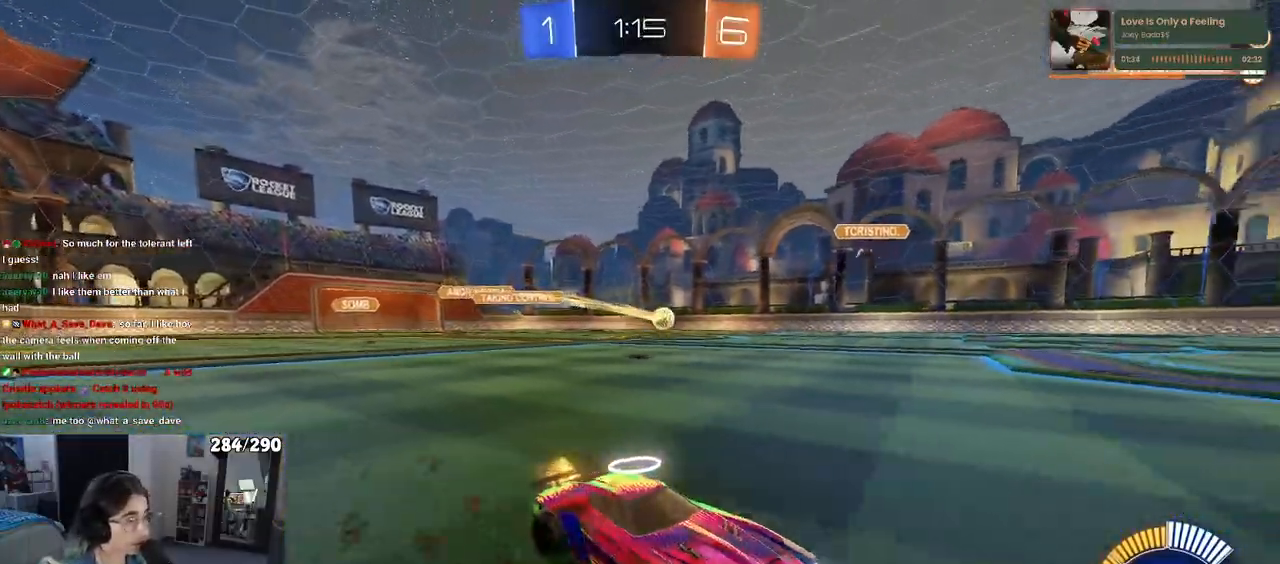
{"buttons": [], "left_stick": "center", "right_stick": "center", "events": [[400, "left_stick", "right"], [500, "left_stick", "center"]]}
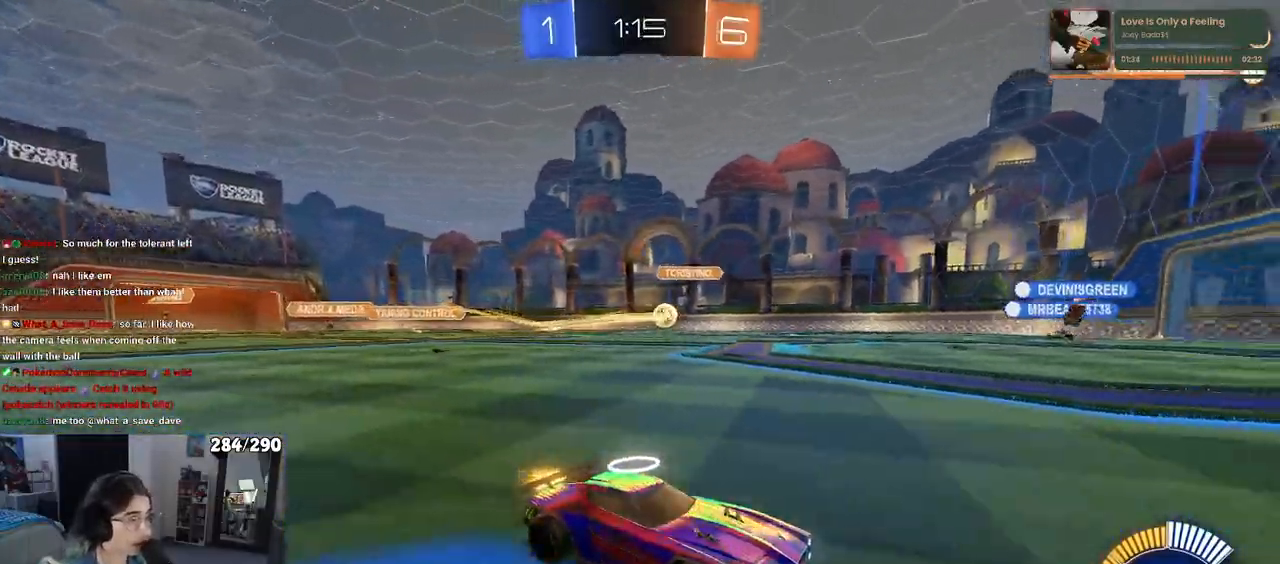
{"buttons": [], "left_stick": "left", "right_stick": "center", "events": [[217, "left_stick", "left"]]}
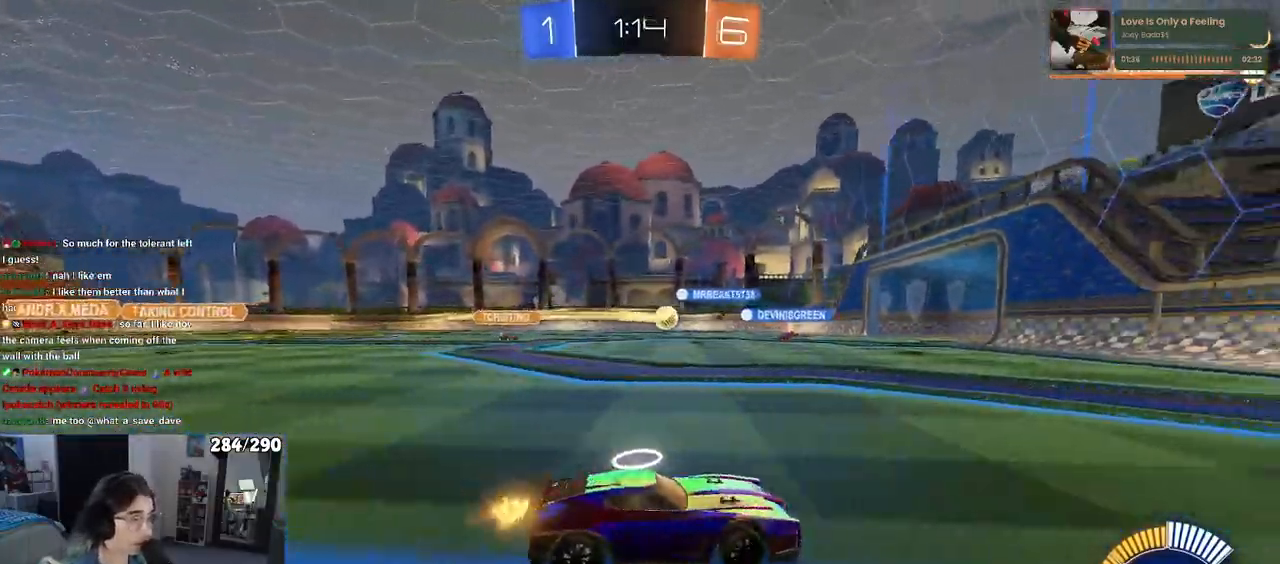
{"buttons": [], "left_stick": "left", "right_stick": "center", "events": [[33, "left_stick", "center"], [200, "left_stick", "left"]]}
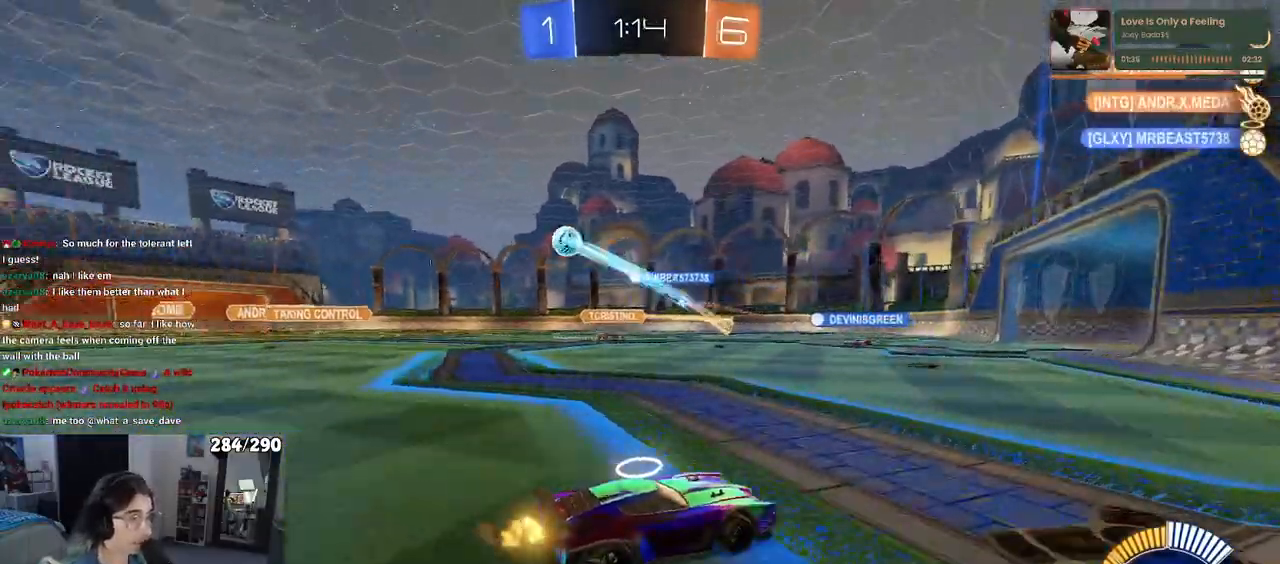
{"buttons": [], "left_stick": "center", "right_stick": "center", "events": [[500, "left_stick", "center"]]}
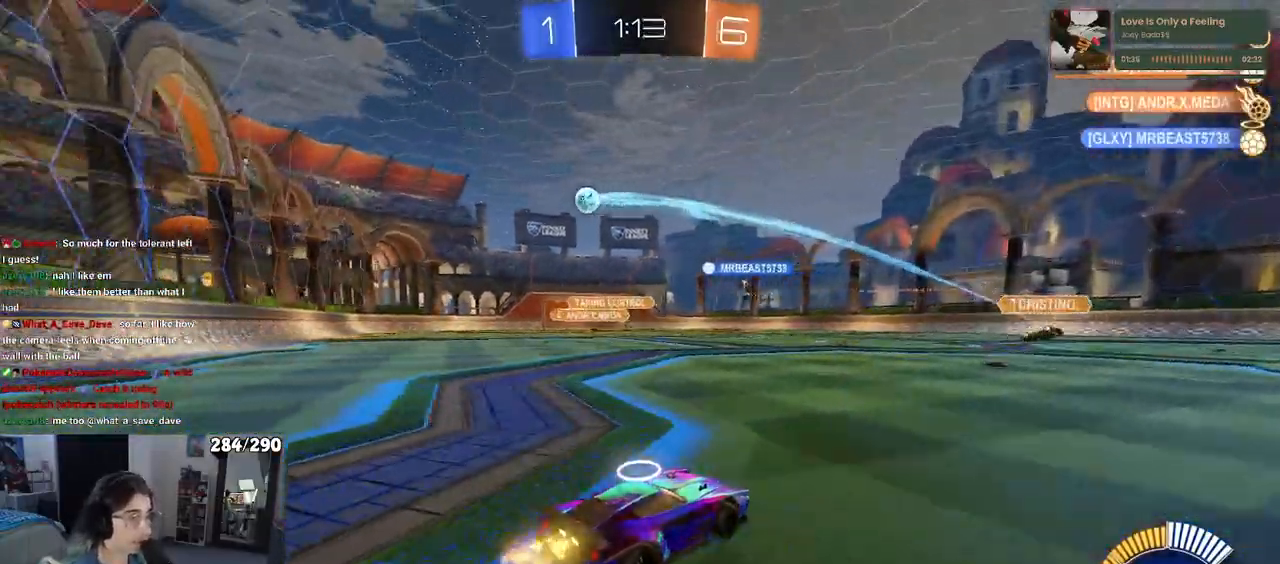
{"buttons": [], "left_stick": "down-left", "right_stick": "center", "events": [[317, "left_stick", "down-left"]]}
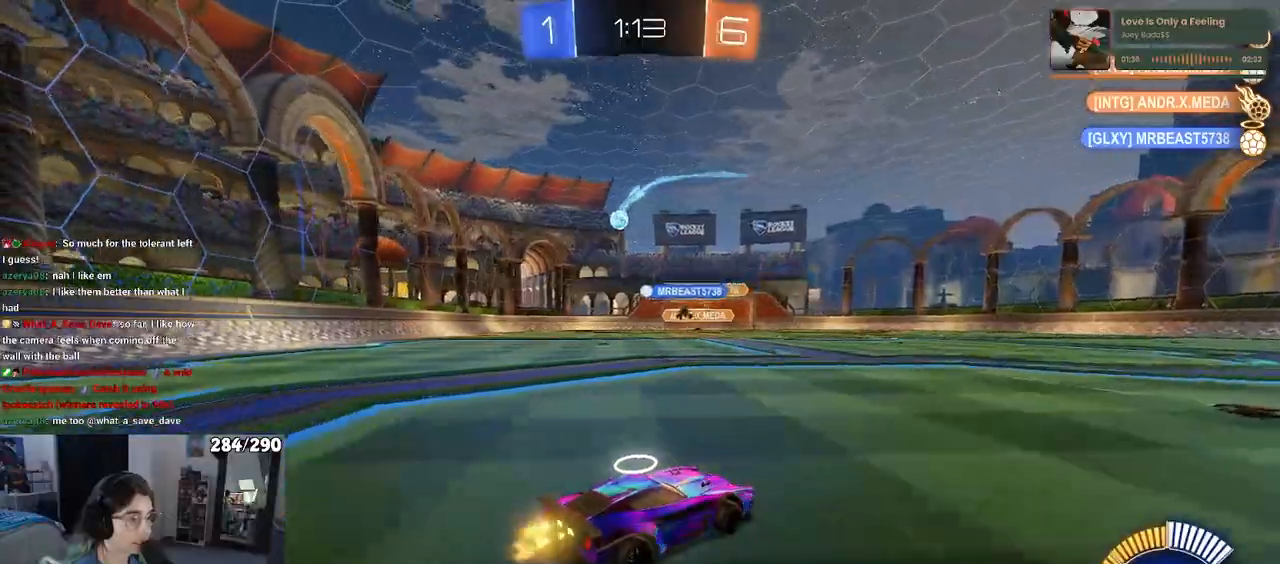
{"buttons": [], "left_stick": "left", "right_stick": "center", "events": [[300, "left_stick", "center"], [500, "left_stick", "left"]]}
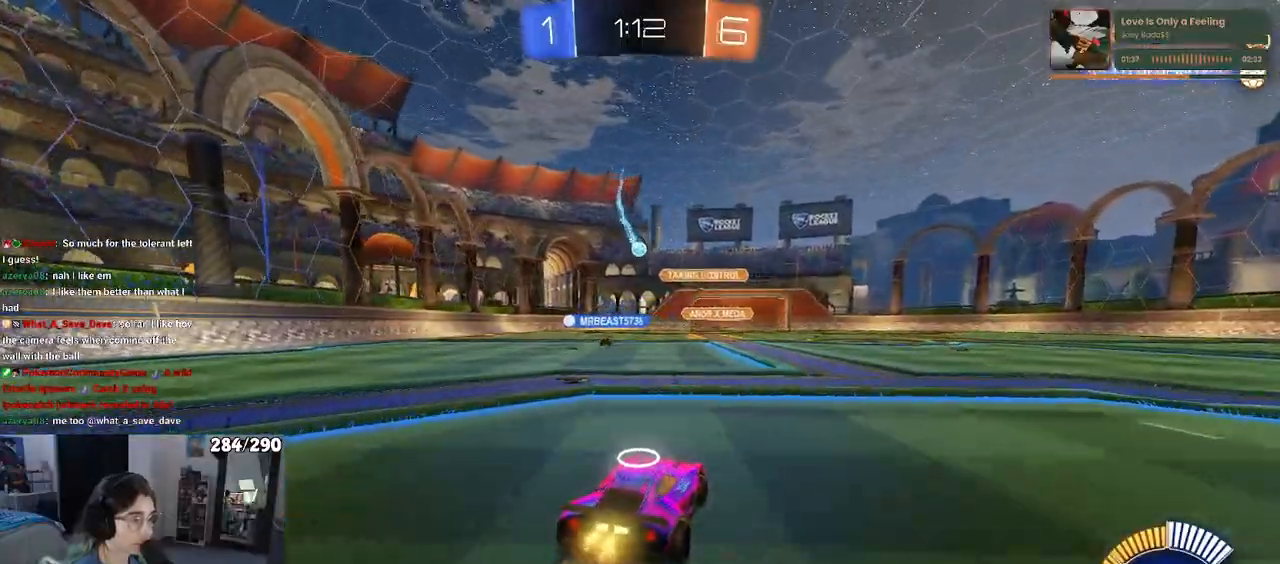
{"buttons": [], "left_stick": "center", "right_stick": "center", "events": [[317, "left_stick", "center"]]}
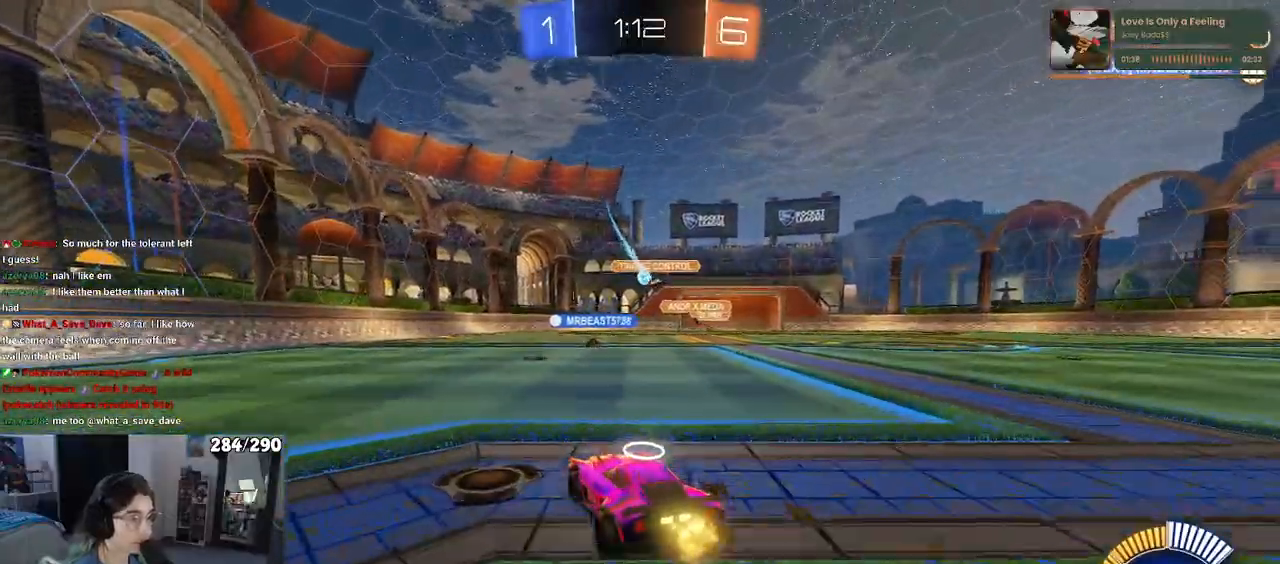
{"buttons": ["L2"], "left_stick": "left", "right_stick": "center", "events": [[433, "left_stick", "left"], [450, "L2", "down"]]}
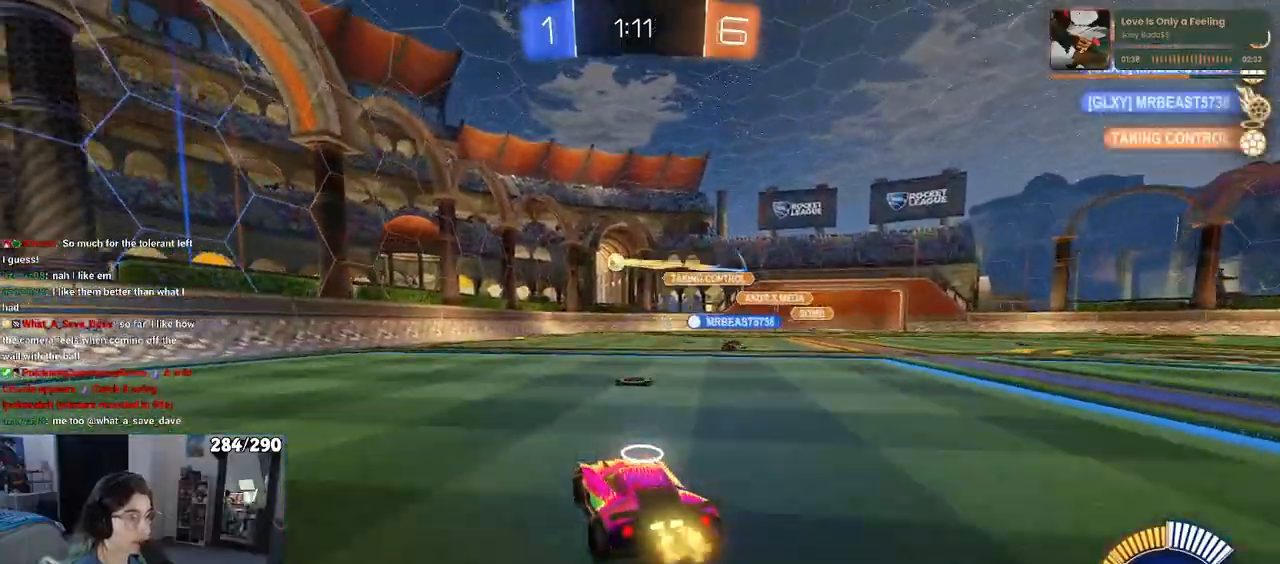
{"buttons": ["R1"], "left_stick": "center", "right_stick": "center", "events": [[150, "L2", "up"], [400, "left_stick", "center"], [450, "R1", "down"]]}